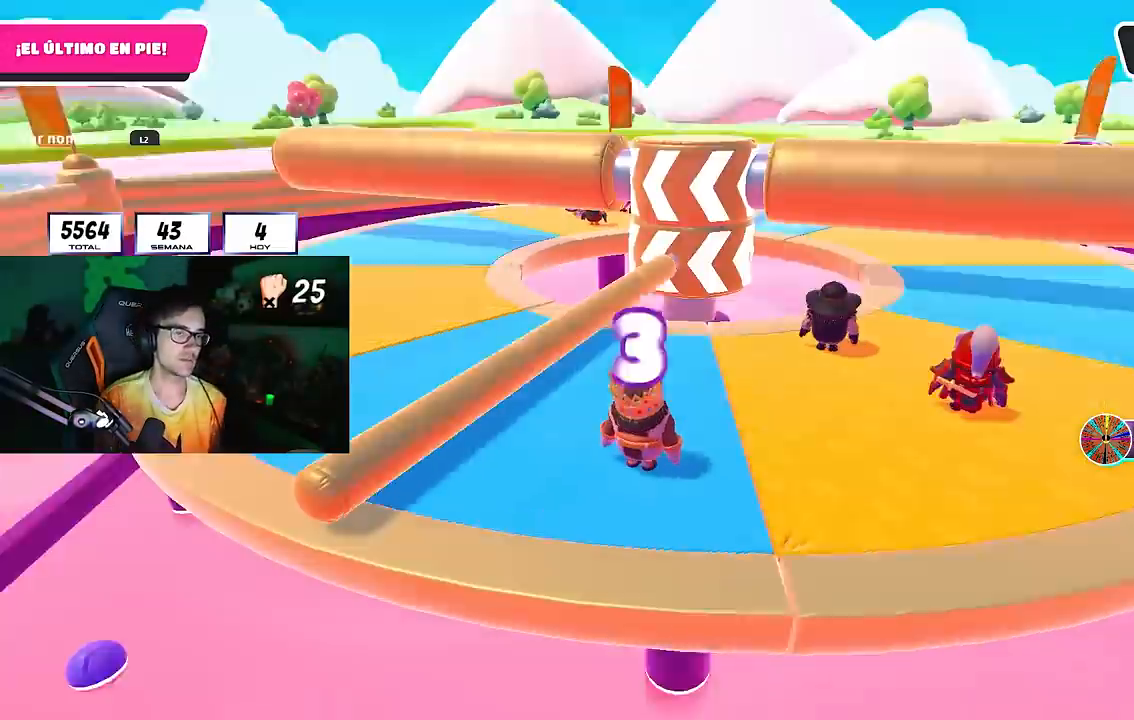
Gameplay with a controller (PlayStation layout); each line is a JSON object with the inputs held at the frame after it. "events" lists button and stick changes between this image and that frame as [ms after this image, input, new state], when the widget could be followed in between.
{"buttons": [], "left_stick": "center", "right_stick": "center", "events": [[33, "right_stick", "down-right"], [117, "right_stick", "center"]]}
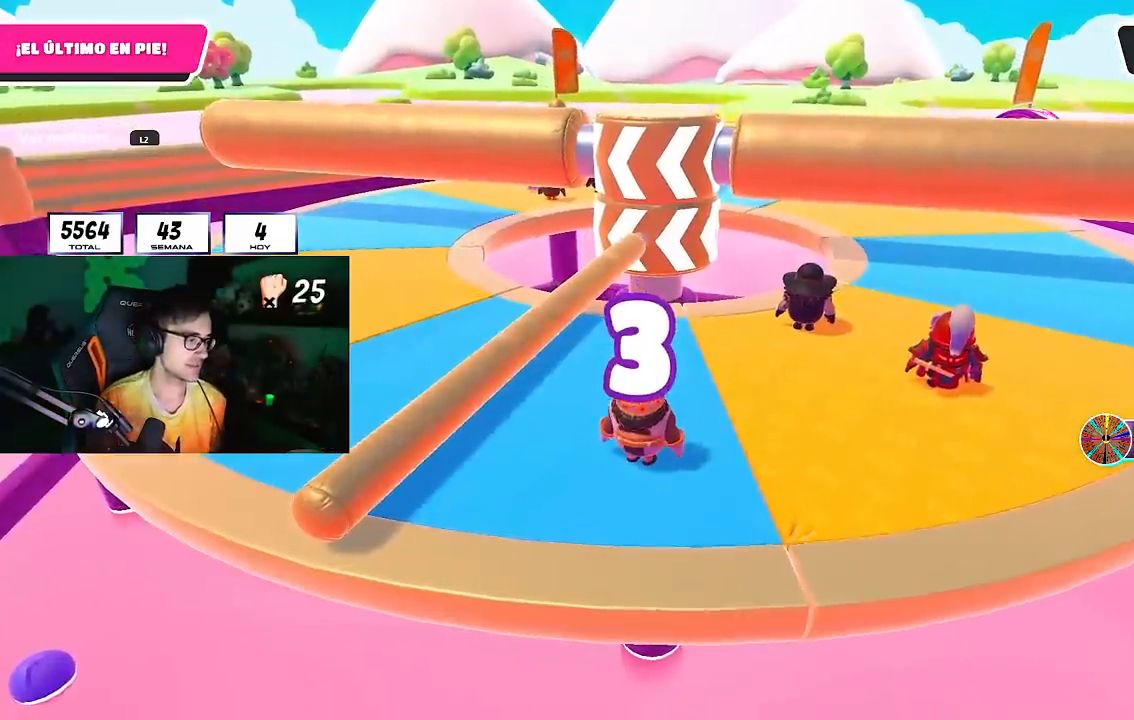
{"buttons": [], "left_stick": "center", "right_stick": "center", "events": []}
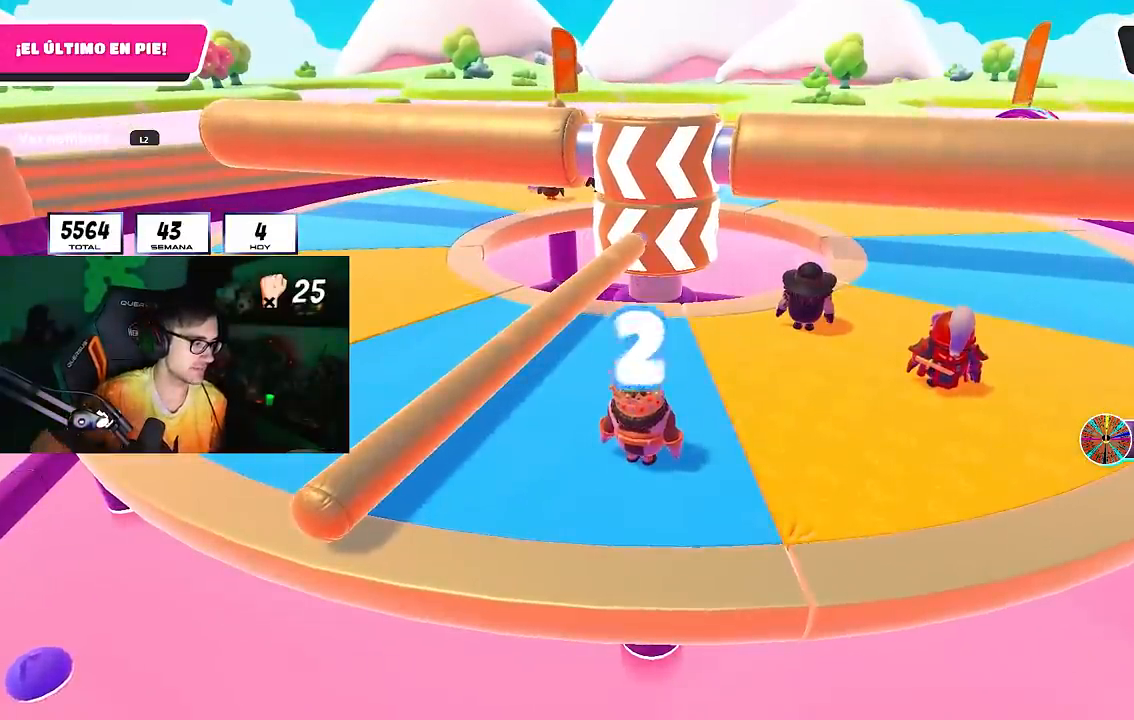
{"buttons": [], "left_stick": "center", "right_stick": "center", "events": []}
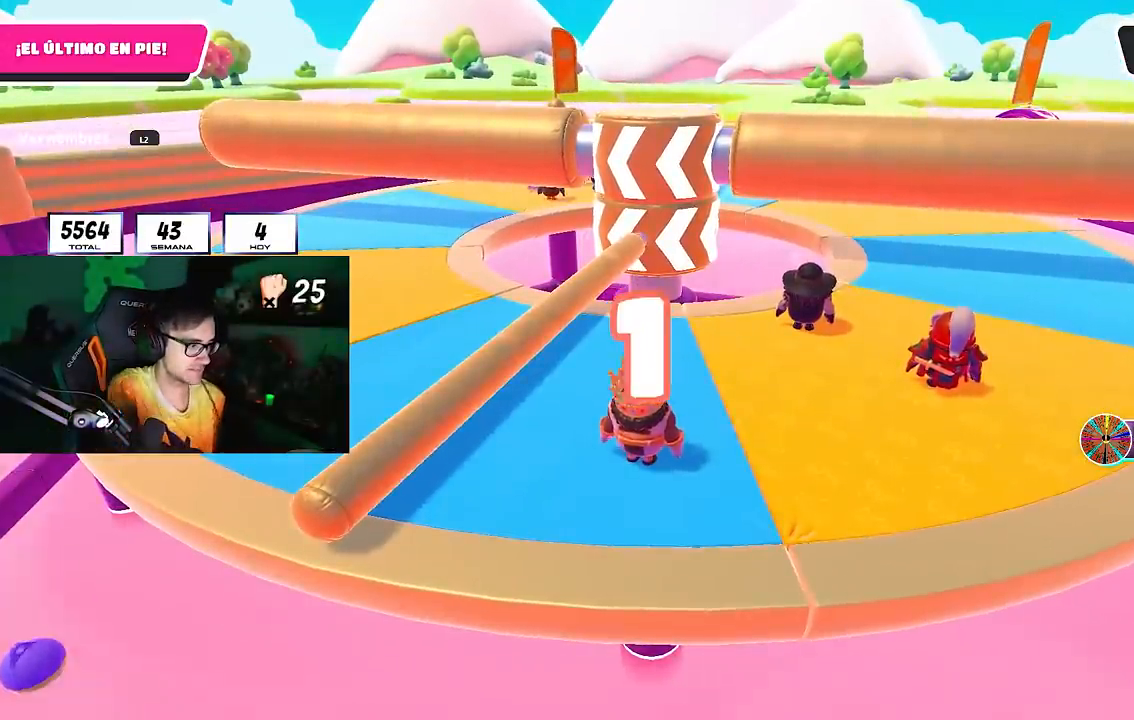
{"buttons": [], "left_stick": "center", "right_stick": "center", "events": []}
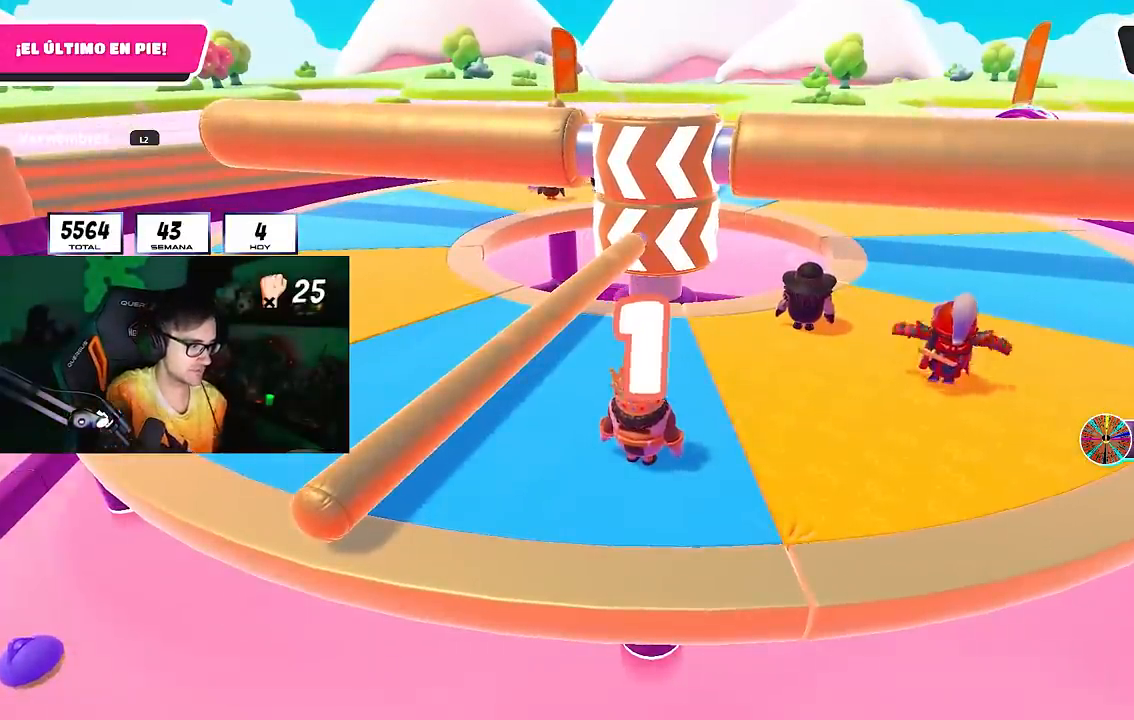
{"buttons": [], "left_stick": "center", "right_stick": "center", "events": []}
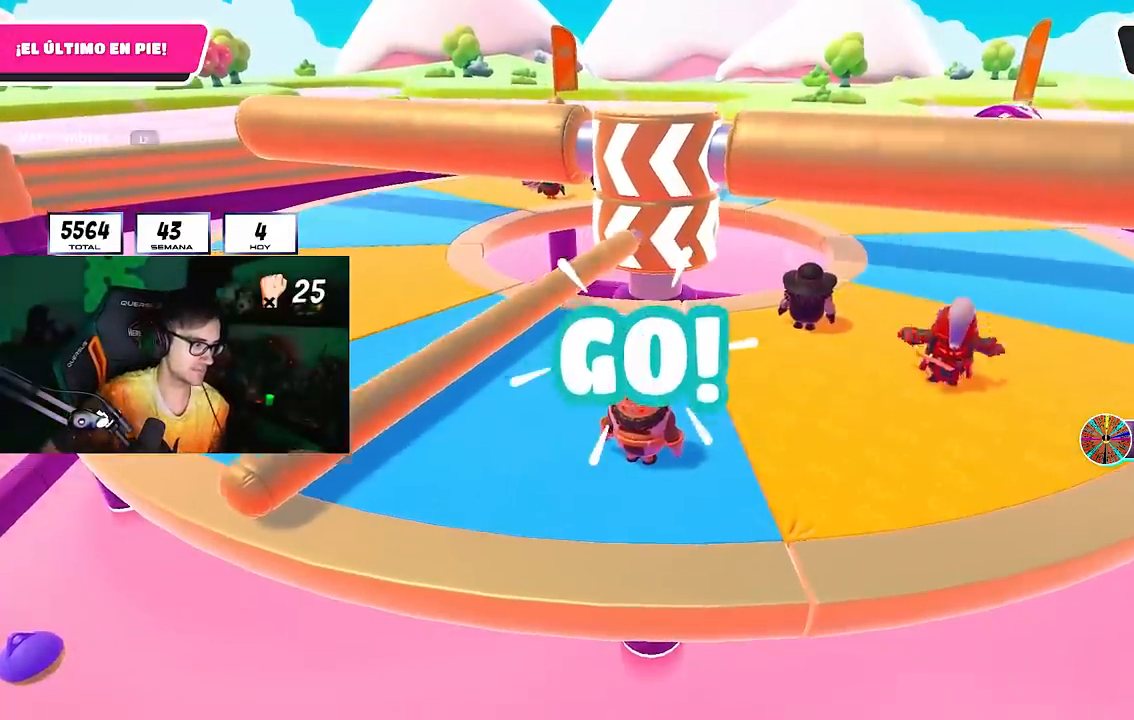
{"buttons": ["CROSS"], "left_stick": "up-left", "right_stick": "center", "events": [[100, "left_stick", "left"], [333, "left_stick", "center"], [467, "CROSS", "down"], [467, "left_stick", "up-left"]]}
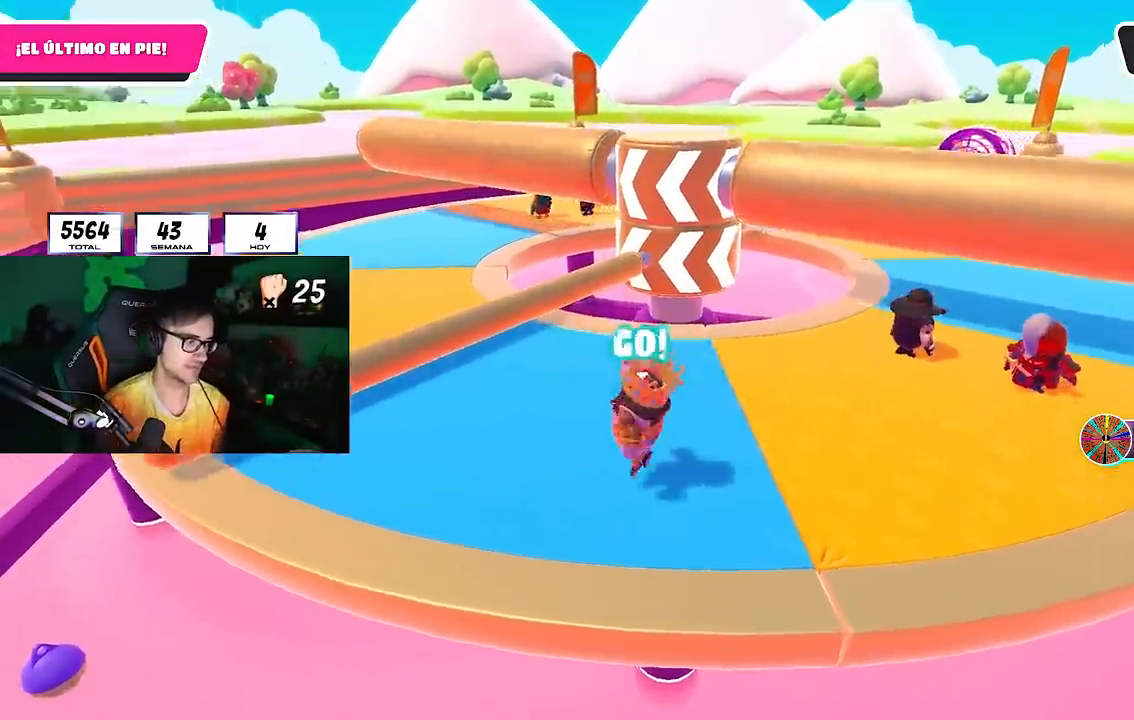
{"buttons": [], "left_stick": "left", "right_stick": "center", "events": [[117, "CROSS", "up"], [133, "left_stick", "up"], [150, "right_stick", "down"], [317, "right_stick", "center"], [333, "left_stick", "right"], [450, "left_stick", "left"]]}
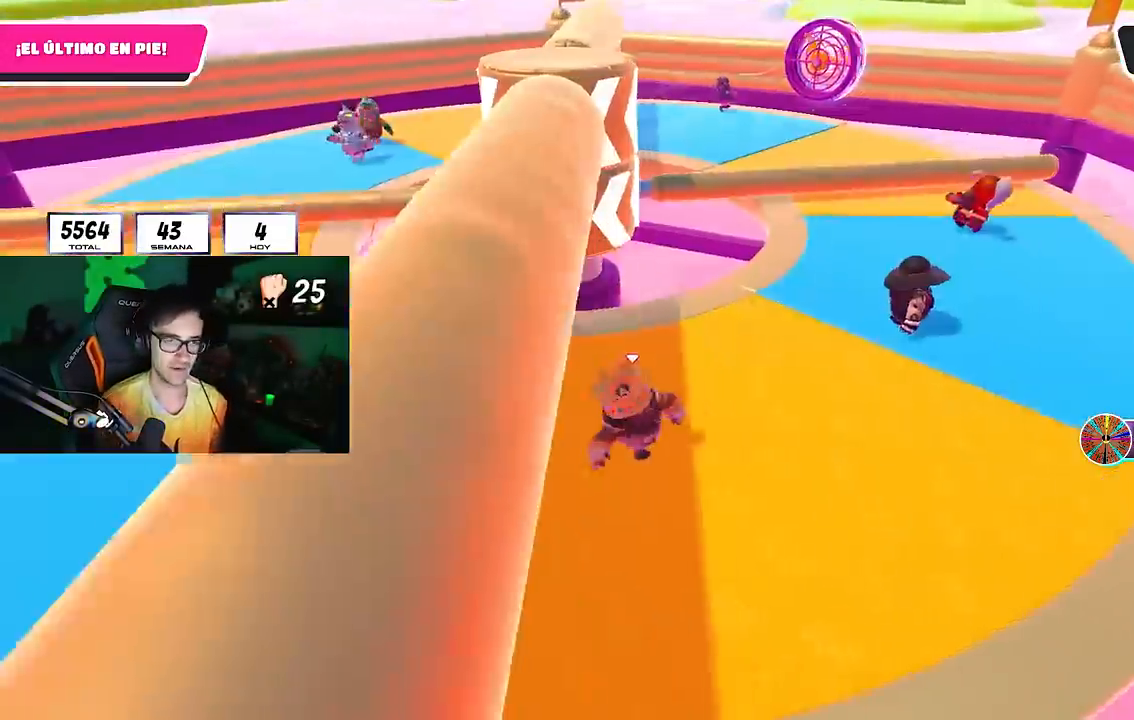
{"buttons": [], "left_stick": "down-right", "right_stick": "center", "events": [[50, "CROSS", "down"], [150, "CROSS", "up"], [150, "left_stick", "up-left"], [400, "left_stick", "down-left"], [450, "left_stick", "down-right"]]}
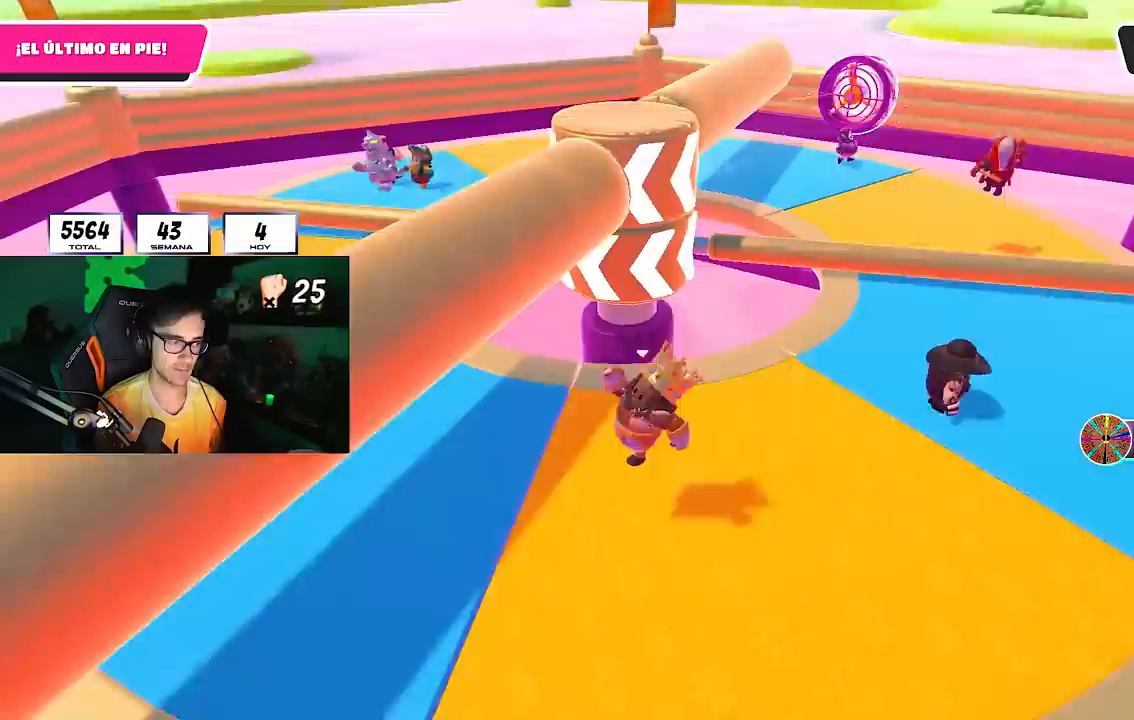
{"buttons": [], "left_stick": "up", "right_stick": "center", "events": [[167, "CROSS", "down"], [233, "left_stick", "down-left"], [300, "CROSS", "up"], [383, "left_stick", "up"], [400, "right_stick", "down"], [467, "right_stick", "center"]]}
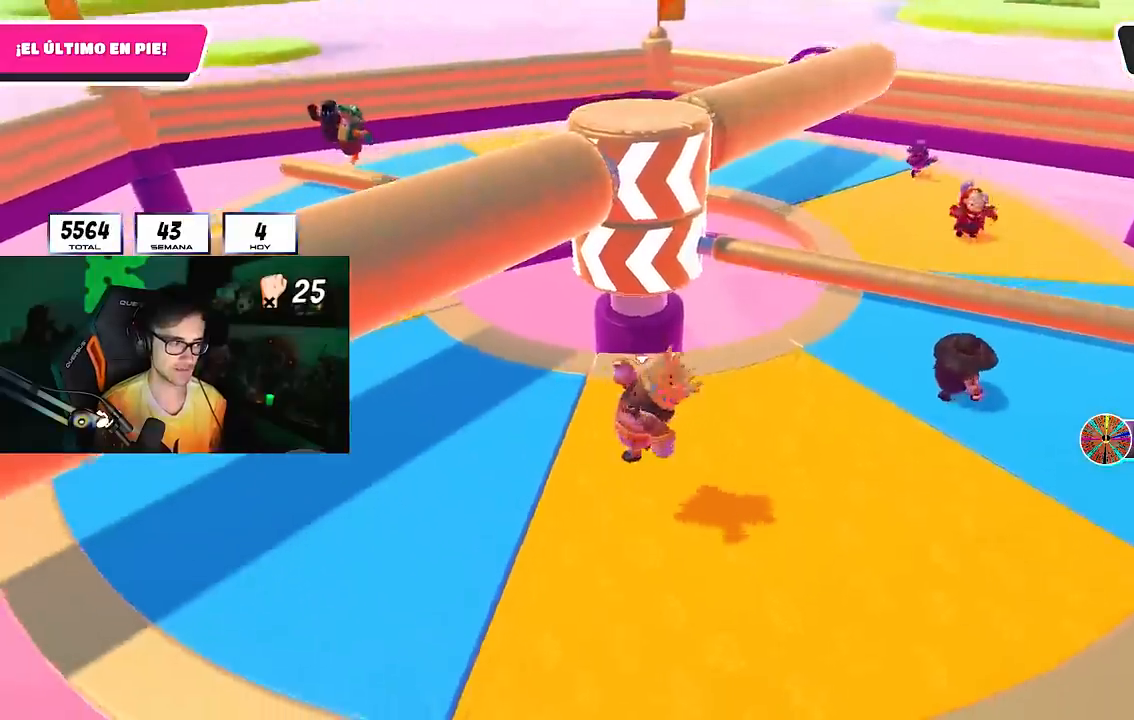
{"buttons": ["CROSS"], "left_stick": "right", "right_stick": "center", "events": [[67, "L2", "down"], [67, "left_stick", "down-right"], [67, "right_stick", "left"], [150, "right_stick", "center"], [183, "left_stick", "down-left"], [200, "L2", "up"], [283, "left_stick", "left"], [400, "left_stick", "center"], [450, "CROSS", "down"], [467, "left_stick", "right"]]}
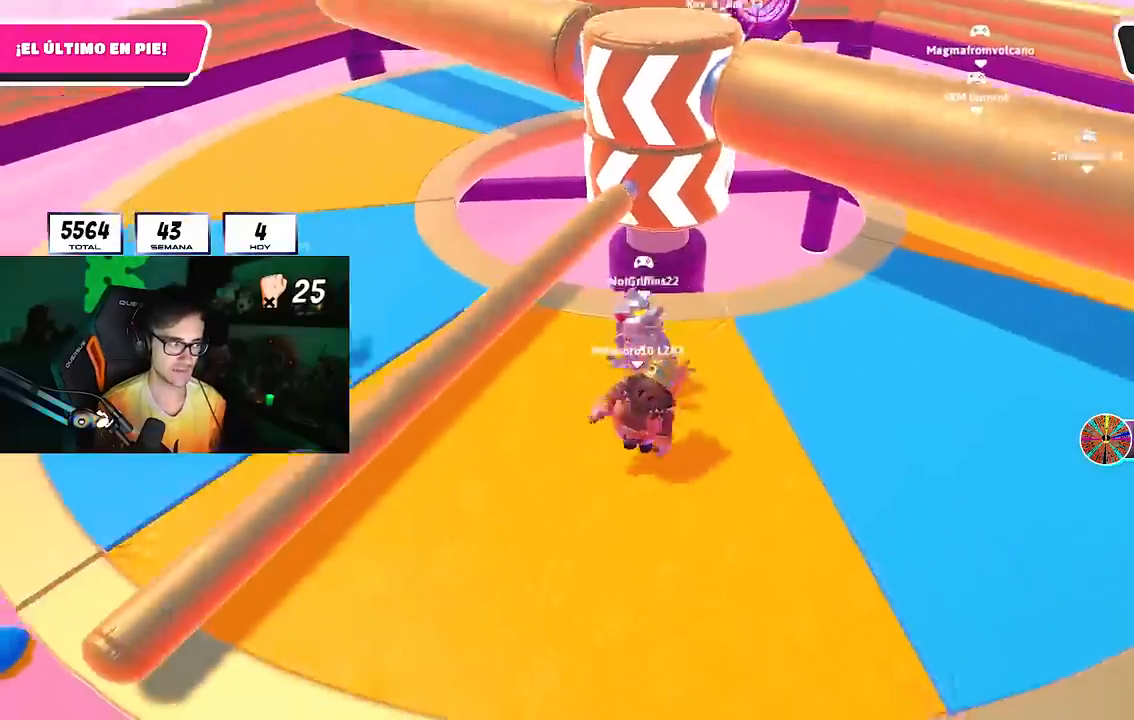
{"buttons": [], "left_stick": "right", "right_stick": "center", "events": [[100, "CROSS", "up"], [267, "right_stick", "up"], [367, "right_stick", "center"]]}
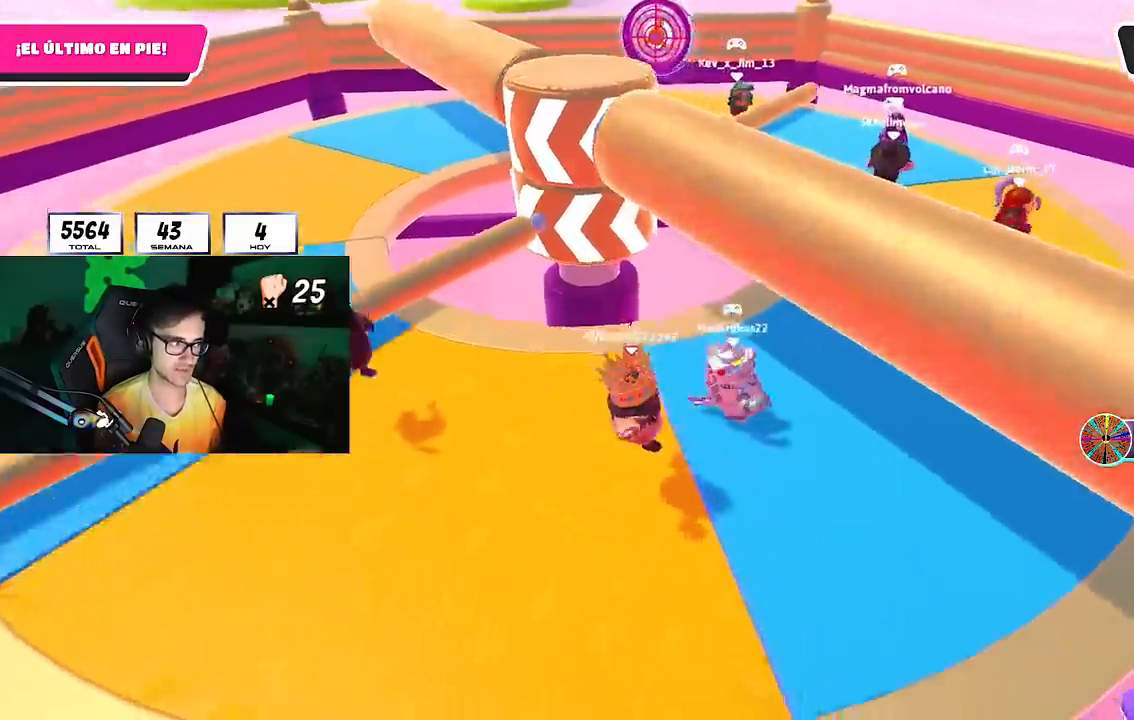
{"buttons": [], "left_stick": "up-right", "right_stick": "center", "events": [[17, "CROSS", "down"], [17, "left_stick", "down-left"], [33, "L2", "down"], [117, "CROSS", "up"], [117, "left_stick", "up-left"], [183, "left_stick", "up"], [183, "right_stick", "down"], [200, "L2", "up"], [317, "right_stick", "center"], [383, "left_stick", "up-right"]]}
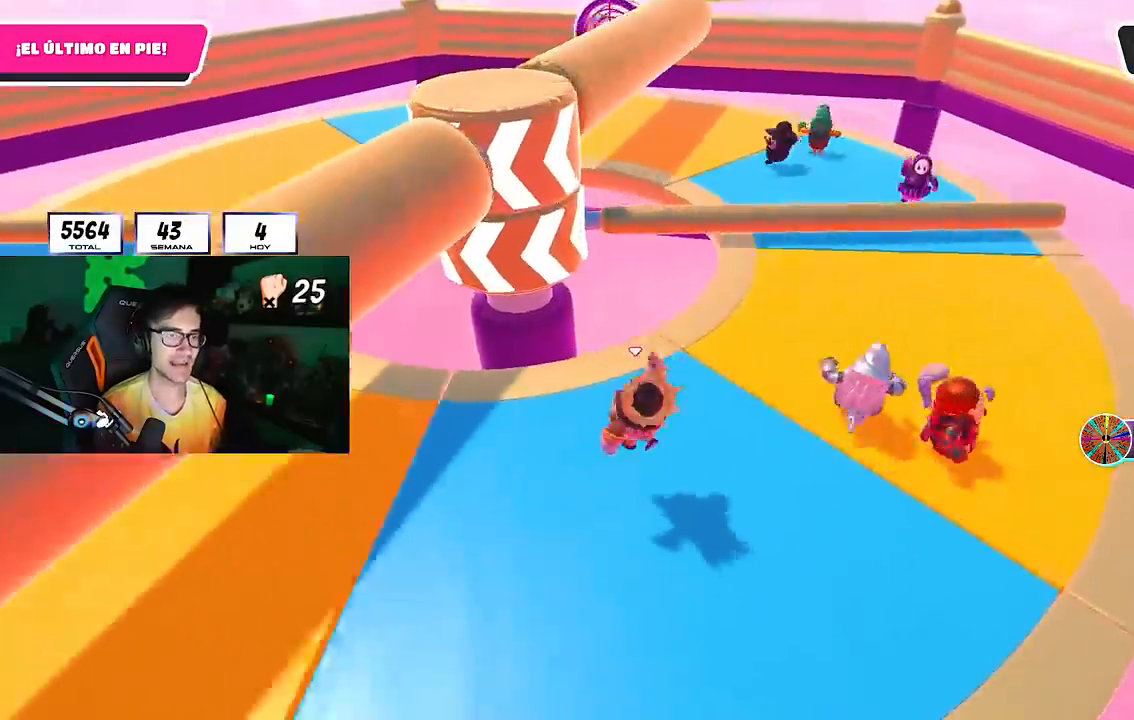
{"buttons": [], "left_stick": "up", "right_stick": "center", "events": [[133, "CROSS", "down"], [300, "CROSS", "up"], [500, "left_stick", "up"]]}
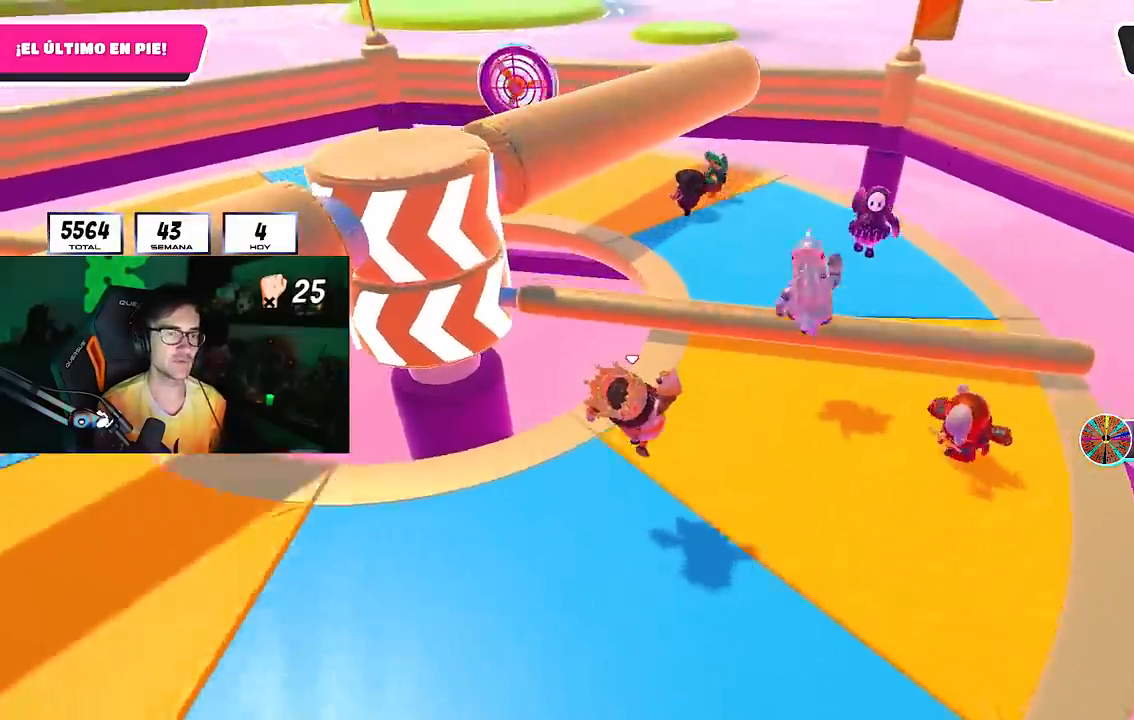
{"buttons": [], "left_stick": "up-right", "right_stick": "down-left", "events": [[33, "right_stick", "down-left"], [117, "right_stick", "center"], [200, "left_stick", "up-right"], [317, "CROSS", "down"], [433, "CROSS", "up"], [483, "right_stick", "down-left"]]}
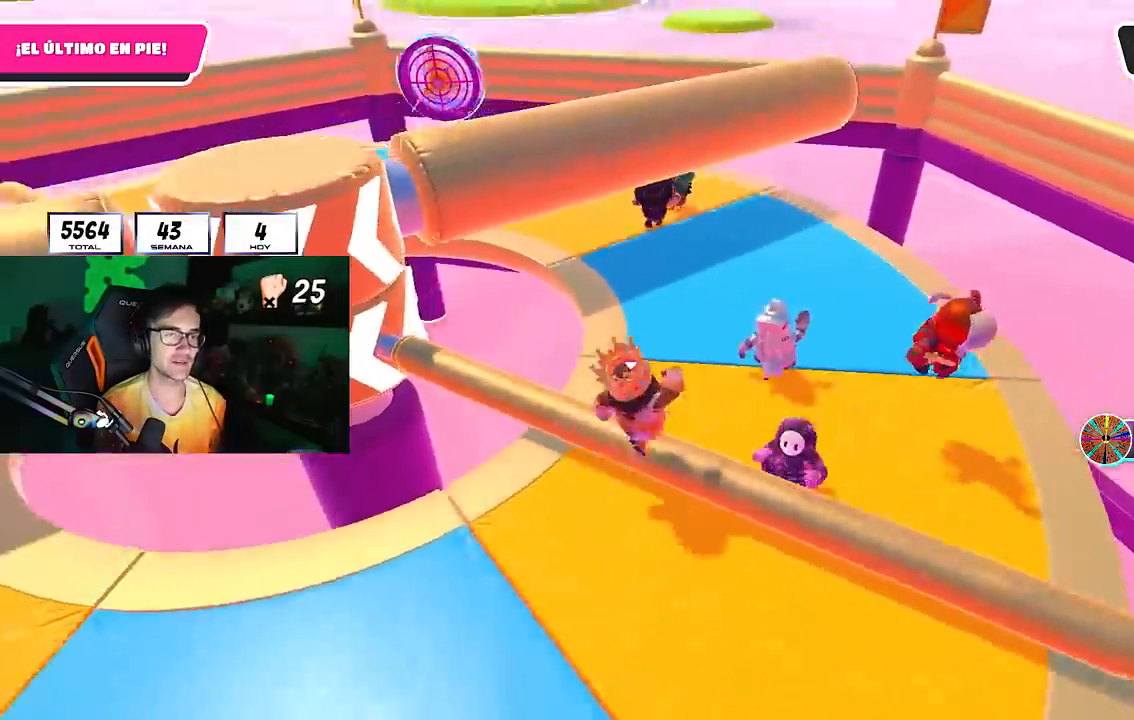
{"buttons": ["CROSS"], "left_stick": "right", "right_stick": "center", "events": [[17, "right_stick", "left"], [67, "left_stick", "down-right"], [133, "left_stick", "down-left"], [217, "left_stick", "left"], [267, "right_stick", "center"], [350, "left_stick", "up"], [433, "CROSS", "down"], [483, "left_stick", "right"]]}